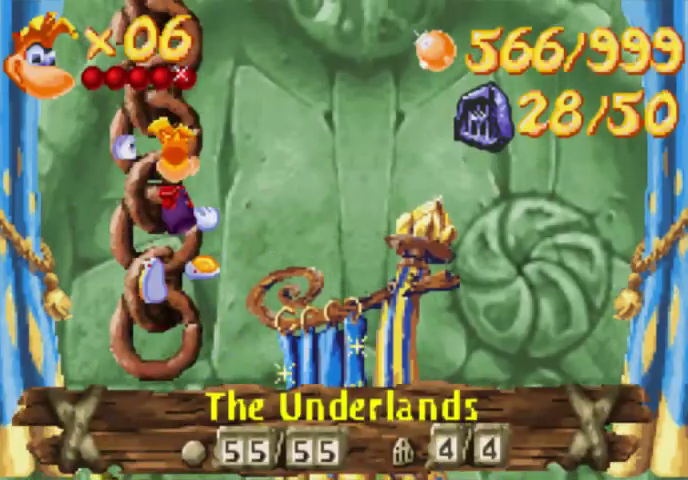
Gameplay with a controller (Xbox layout); each line is a JSON object with the inputs held at the frame after it. "events" lists button and stick changes between this image and that frame as [ms after this image, input, new state], when the widget could be followed in between. Not read: L3 R3 left_stick right_stick.
{"buttons": ["DPAD_UP", "DPAD_RIGHT"], "events": []}
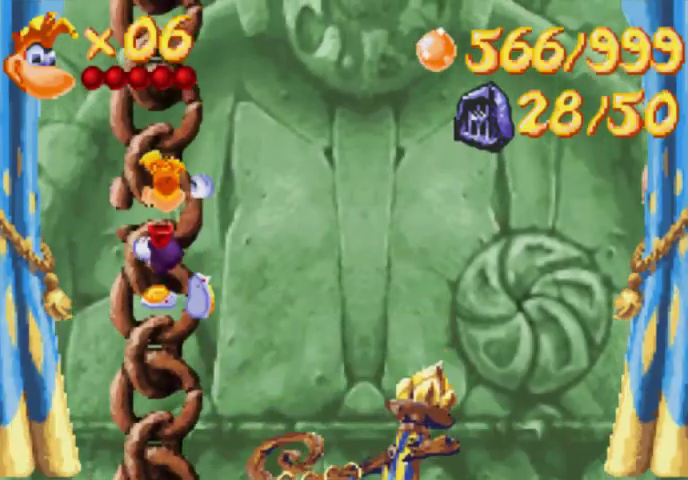
{"buttons": ["A", "DPAD_UP", "DPAD_RIGHT"], "events": [[67, "A", "down"], [300, "A", "up"], [433, "A", "down"]]}
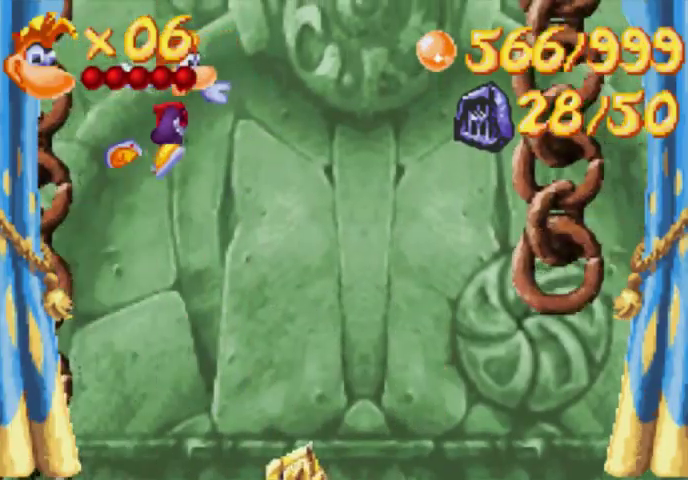
{"buttons": ["A", "DPAD_UP", "DPAD_RIGHT"], "events": []}
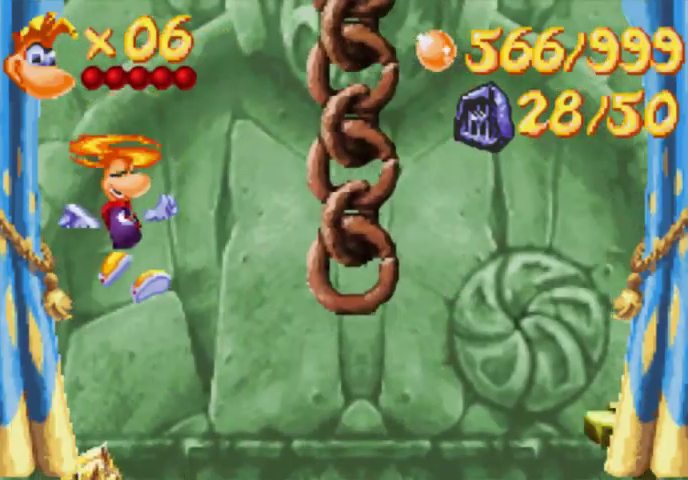
{"buttons": ["A", "DPAD_UP", "DPAD_RIGHT"], "events": []}
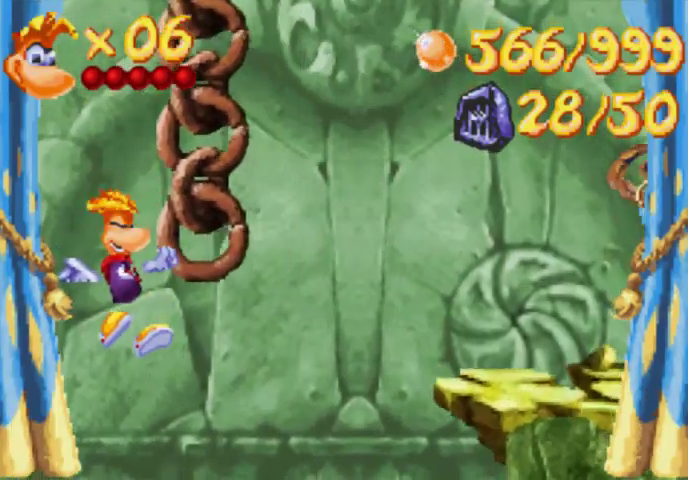
{"buttons": ["A", "DPAD_UP"], "events": [[500, "DPAD_RIGHT", "up"]]}
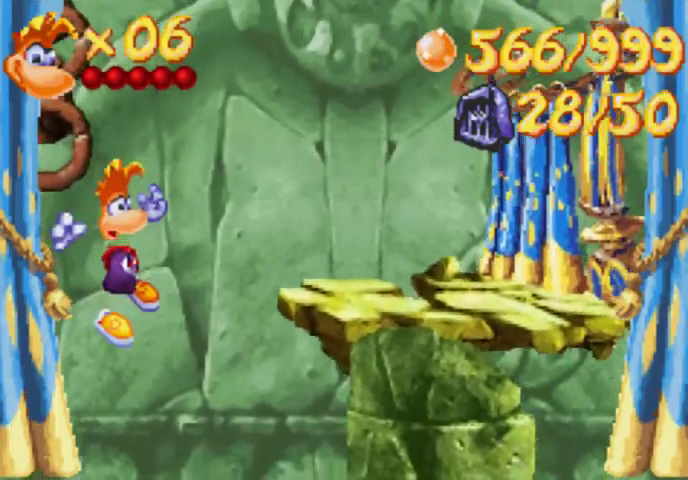
{"buttons": ["DPAD_UP", "DPAD_RIGHT"], "events": [[67, "DPAD_LEFT", "down"], [133, "A", "up"], [267, "DPAD_LEFT", "up"], [267, "DPAD_RIGHT", "down"]]}
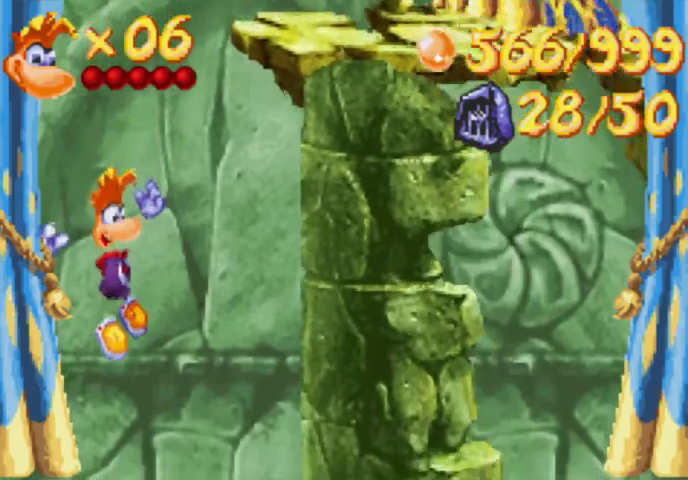
{"buttons": [], "events": [[67, "DPAD_LEFT", "down"], [67, "DPAD_RIGHT", "up"], [267, "DPAD_LEFT", "up"], [300, "DPAD_RIGHT", "down"], [300, "DPAD_UP", "up"], [433, "DPAD_RIGHT", "up"]]}
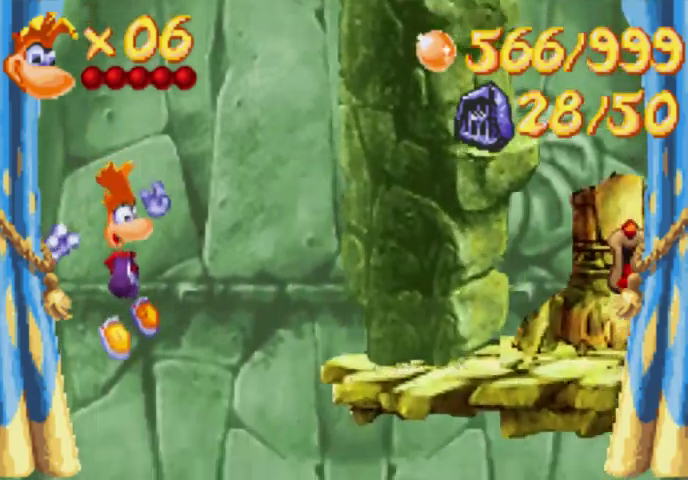
{"buttons": ["A"], "events": [[367, "A", "down"]]}
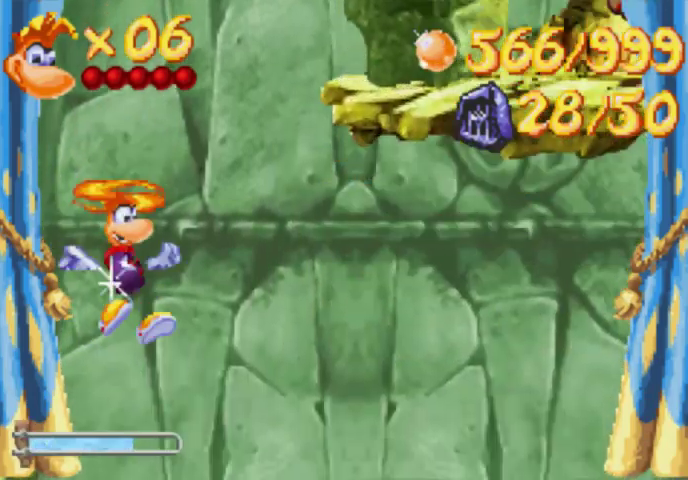
{"buttons": ["A"], "events": []}
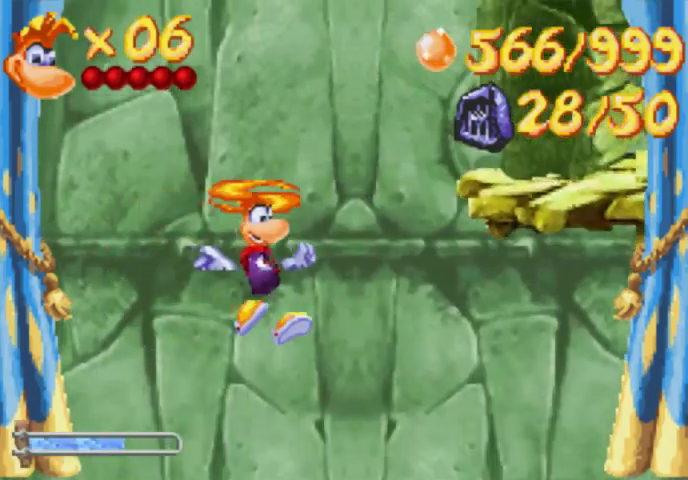
{"buttons": ["A"], "events": []}
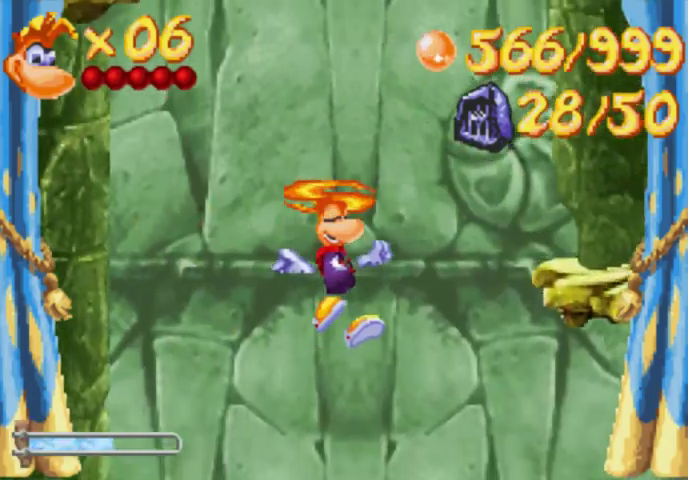
{"buttons": ["A"], "events": []}
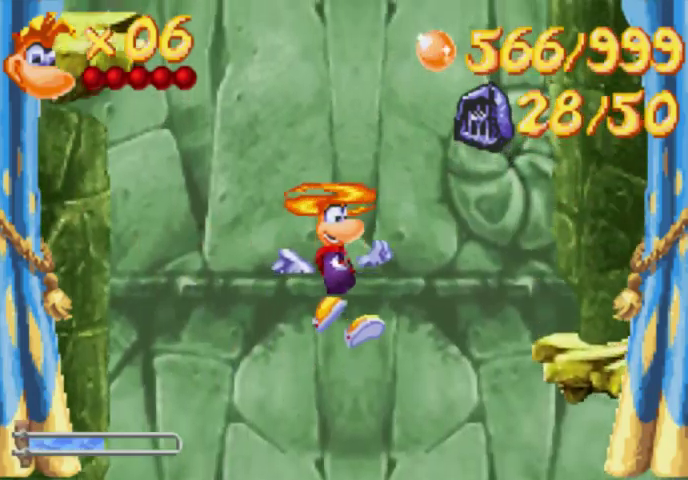
{"buttons": ["A"], "events": []}
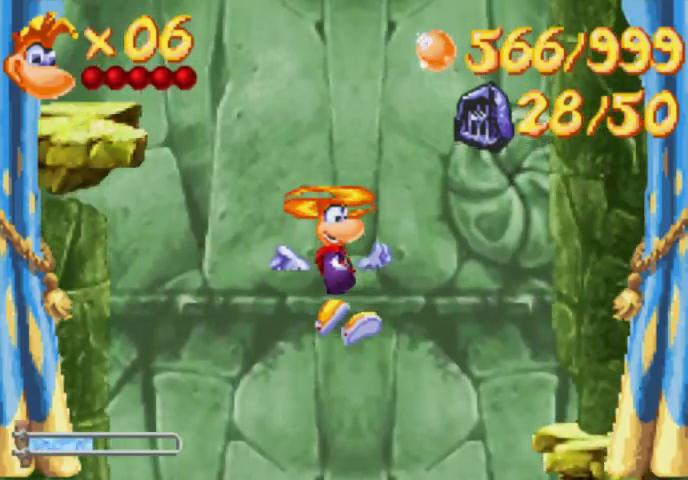
{"buttons": ["A"], "events": [[200, "DPAD_RIGHT", "down"], [367, "DPAD_RIGHT", "up"]]}
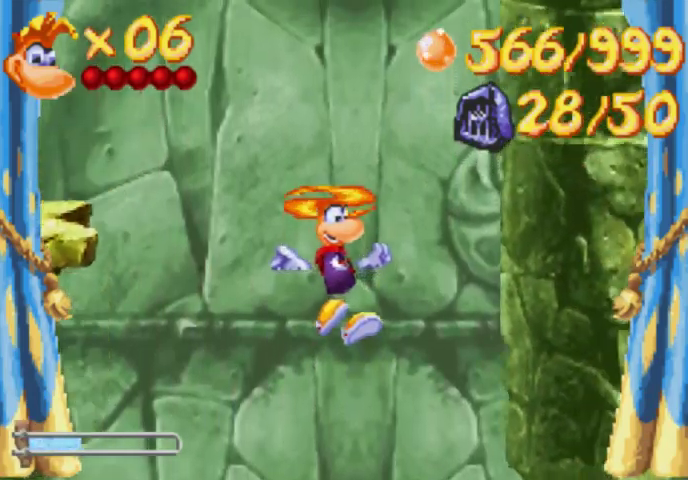
{"buttons": ["A"], "events": []}
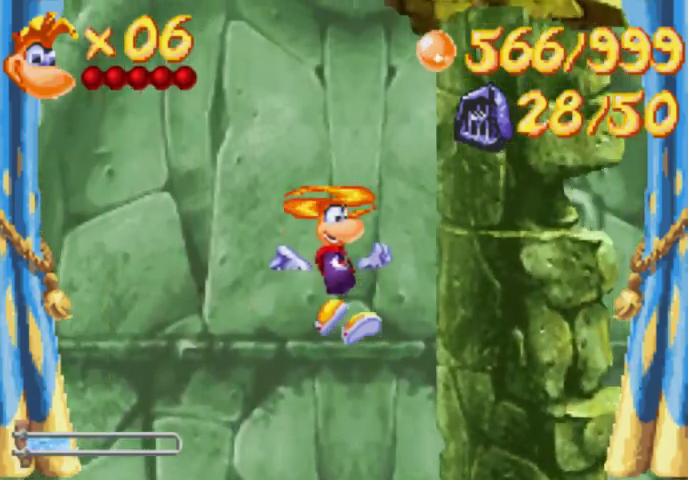
{"buttons": ["A"], "events": [[300, "DPAD_LEFT", "down"], [433, "DPAD_LEFT", "up"]]}
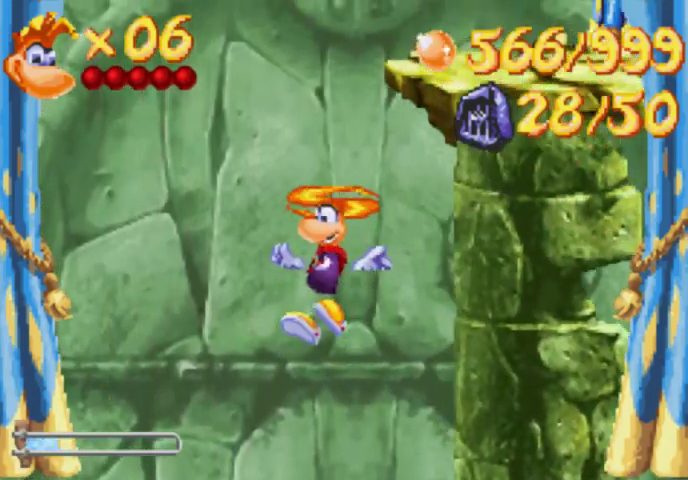
{"buttons": ["A"], "events": []}
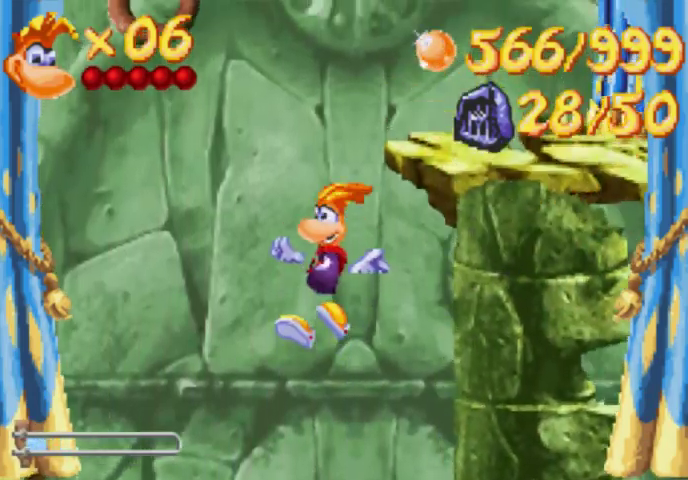
{"buttons": ["DPAD_RIGHT"], "events": [[67, "DPAD_RIGHT", "down"], [300, "A", "up"], [367, "A", "down"], [500, "A", "up"]]}
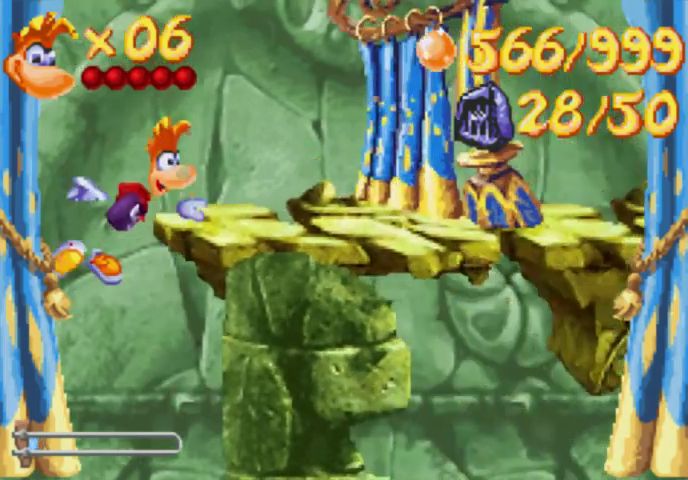
{"buttons": ["A", "DPAD_RIGHT"], "events": [[433, "A", "down"]]}
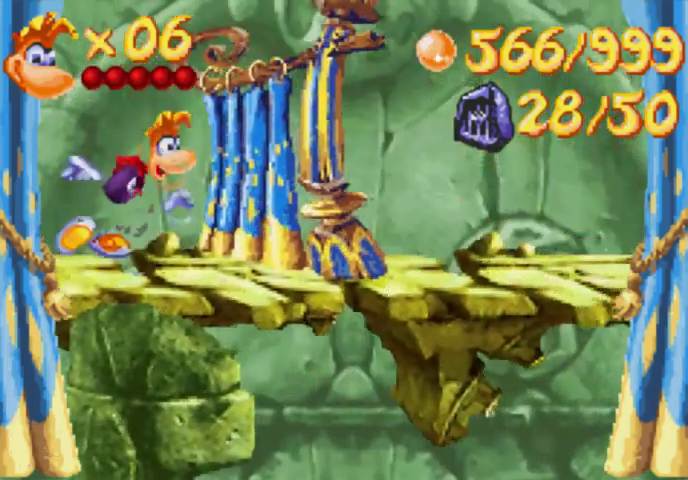
{"buttons": [], "events": [[67, "A", "up"], [367, "DPAD_RIGHT", "up"]]}
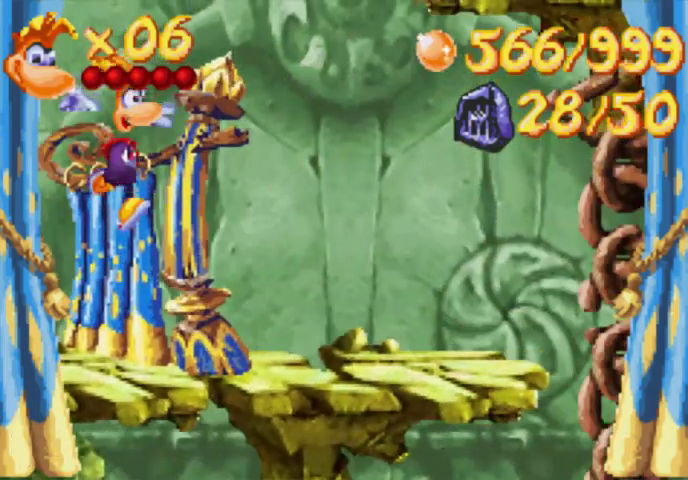
{"buttons": [], "events": [[333, "A", "down"], [433, "A", "up"]]}
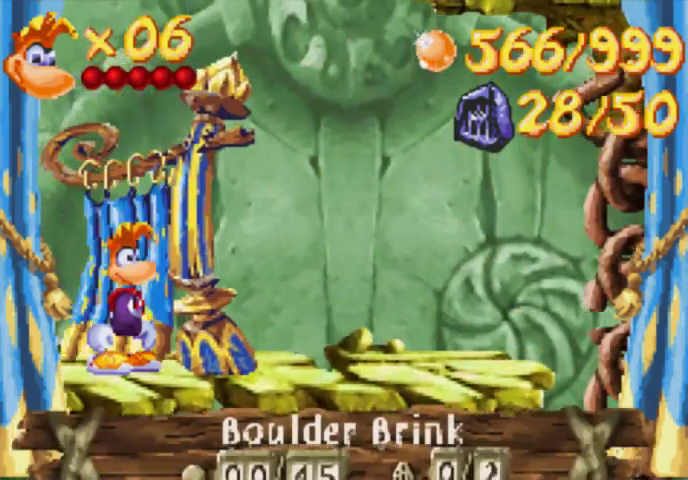
{"buttons": [], "events": []}